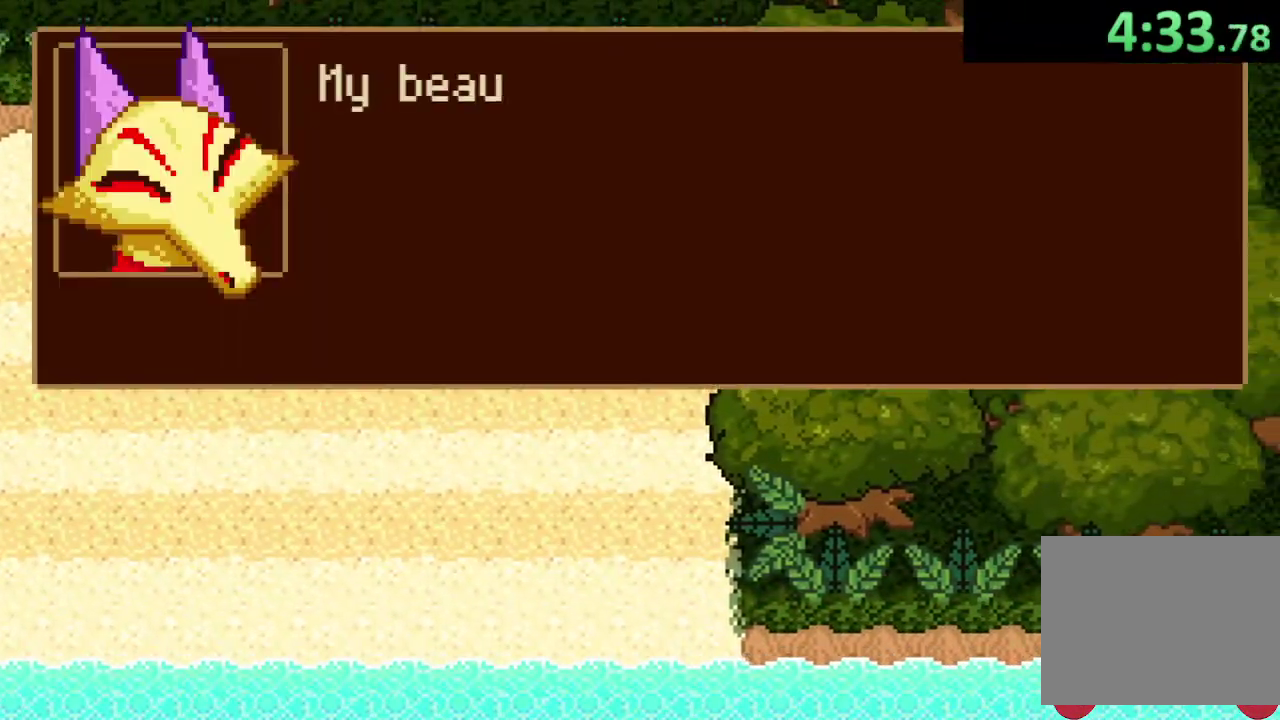
Gameplay with a controller (PlayStation layout); each line is a JSON object with the inputs held at the frame after it. "events" lists button and stick changes between this image and that frame as [ms after this image, input, new state], when the widget could be followed in between. Not read: right_stick.
{"buttons": ["CROSS"], "left_stick": "center", "events": [[33, "CROSS", "down"], [100, "CROSS", "up"], [200, "CROSS", "down"], [267, "CROSS", "up"], [333, "CROSS", "down"], [400, "CROSS", "up"], [467, "CROSS", "down"]]}
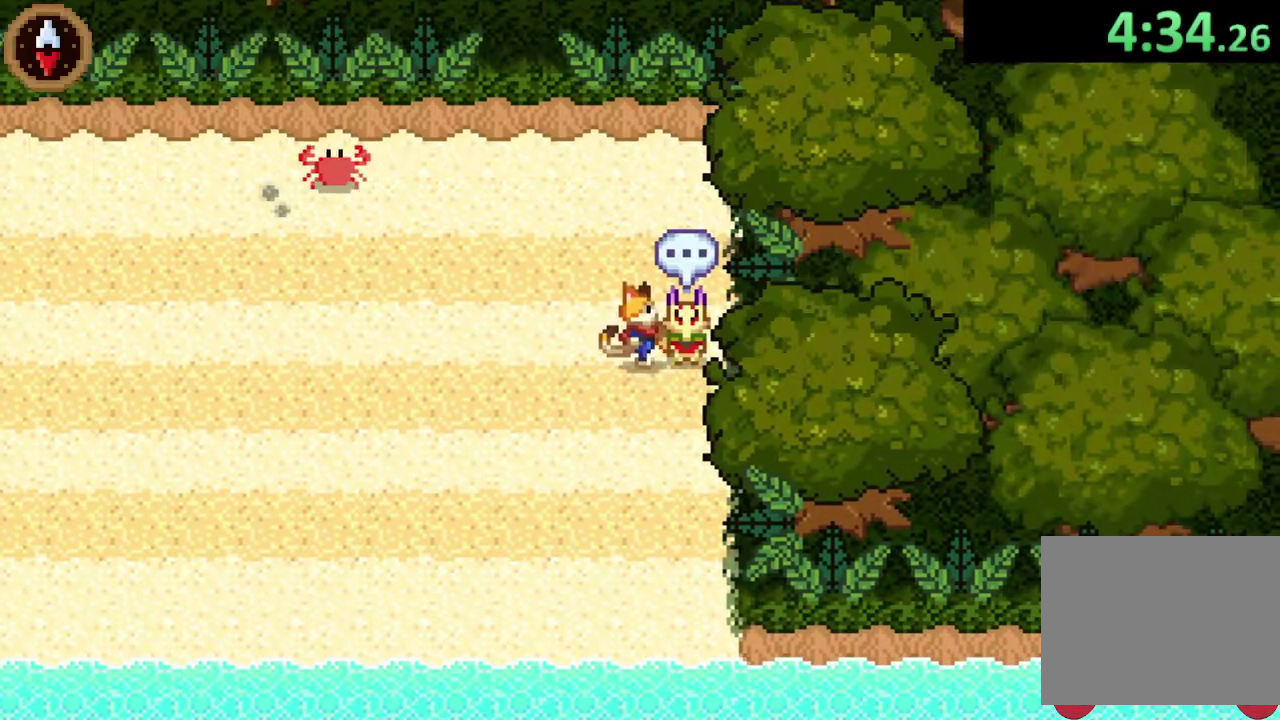
{"buttons": [], "left_stick": "up", "events": [[67, "CROSS", "up"], [133, "CROSS", "down"], [200, "CROSS", "up"], [200, "left_stick", "up-left"], [367, "left_stick", "up"]]}
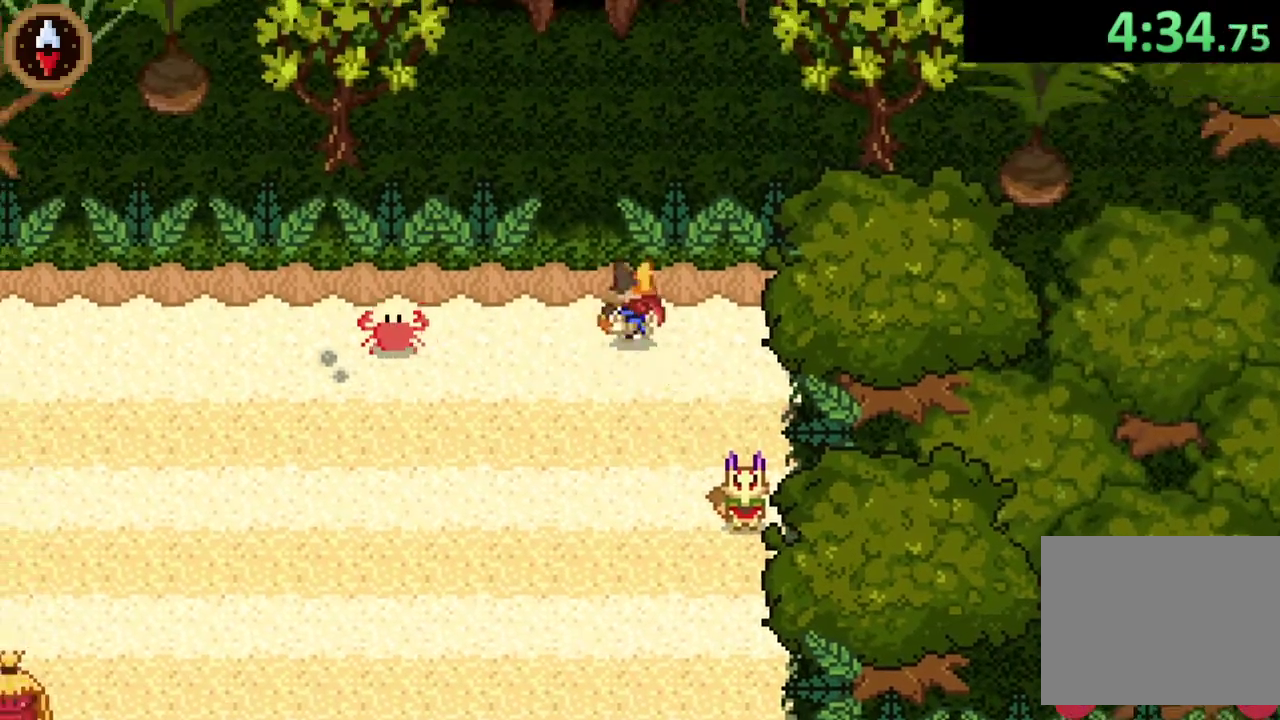
{"buttons": [], "left_stick": "up-left", "events": [[267, "left_stick", "up-left"]]}
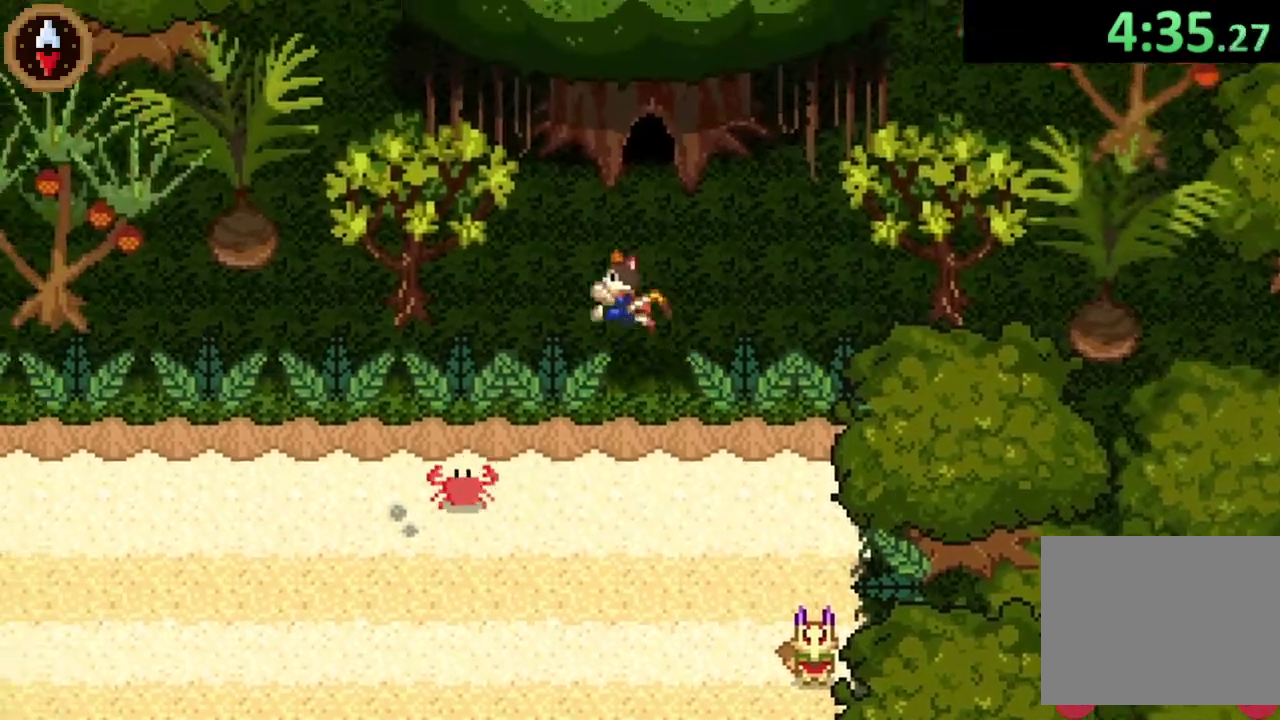
{"buttons": [], "left_stick": "up-left", "events": [[167, "CROSS", "down"], [300, "CROSS", "up"]]}
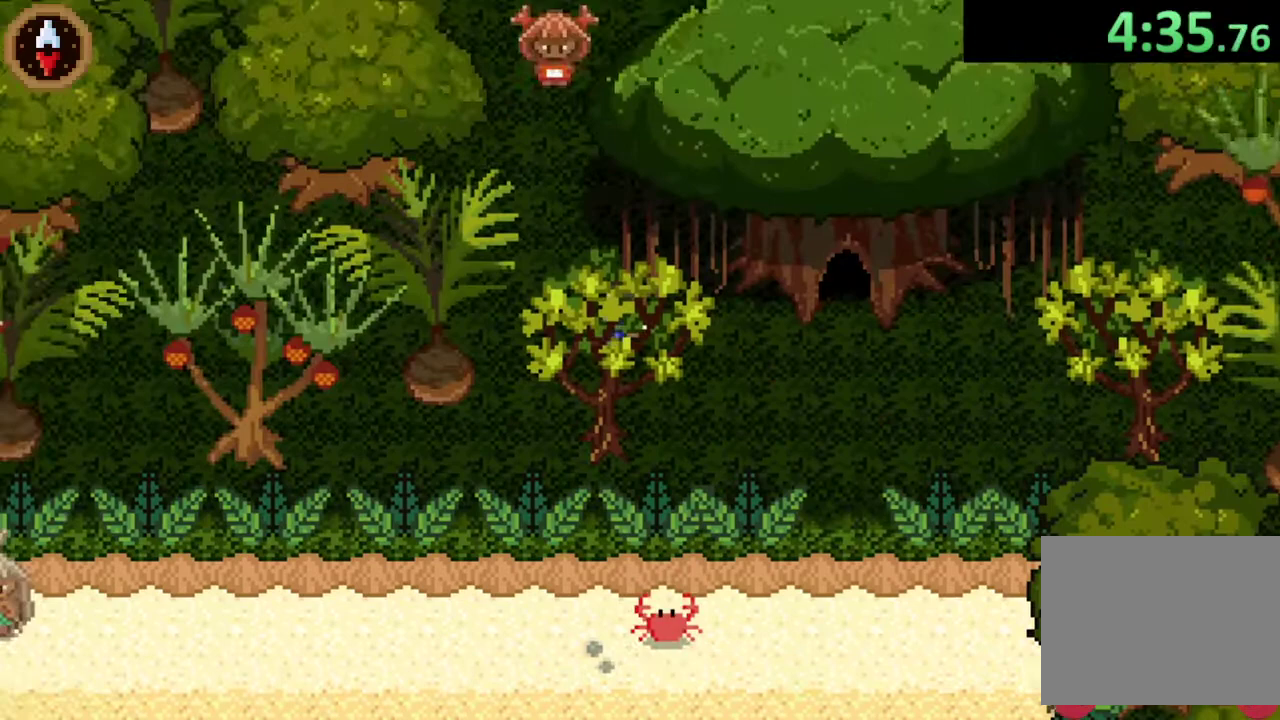
{"buttons": [], "left_stick": "up-right", "events": [[100, "CROSS", "down"], [200, "left_stick", "up"], [267, "CROSS", "up"], [400, "left_stick", "up-right"]]}
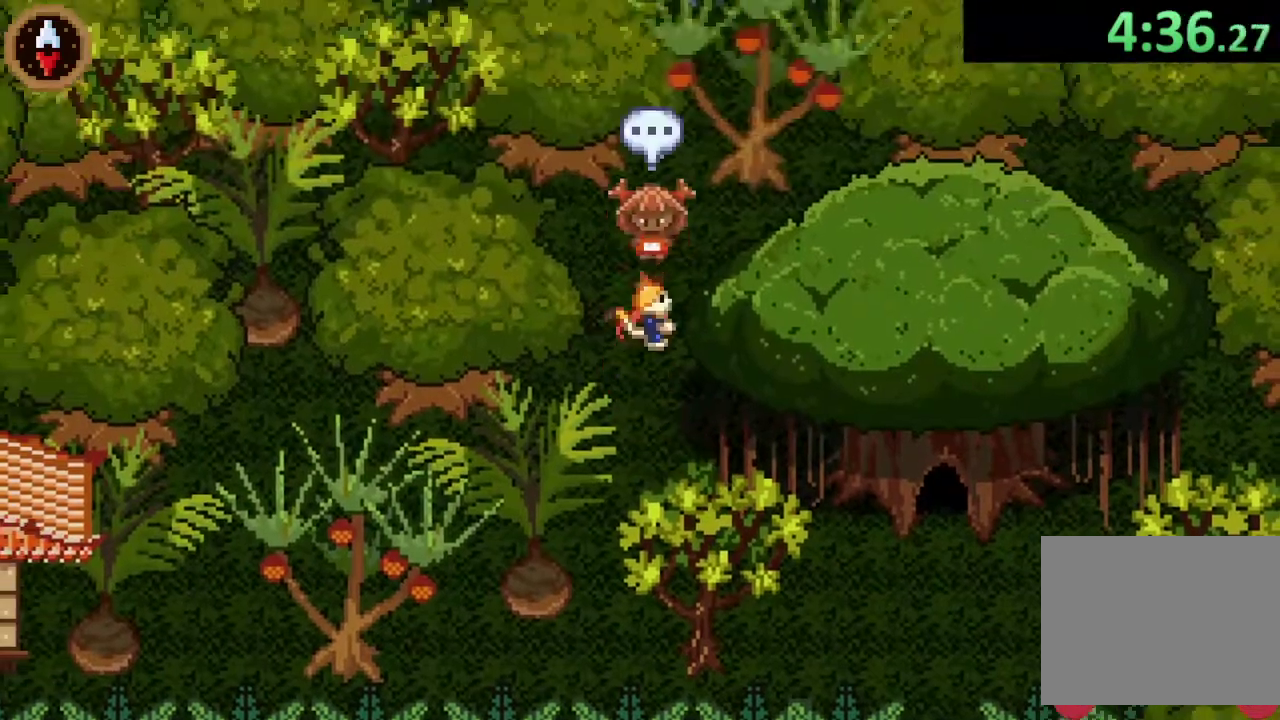
{"buttons": [], "left_stick": "down", "events": [[33, "CROSS", "down"], [33, "left_stick", "center"], [133, "CROSS", "up"], [200, "CROSS", "down"], [300, "CROSS", "up"], [367, "CROSS", "down"], [433, "CROSS", "up"], [433, "left_stick", "down"]]}
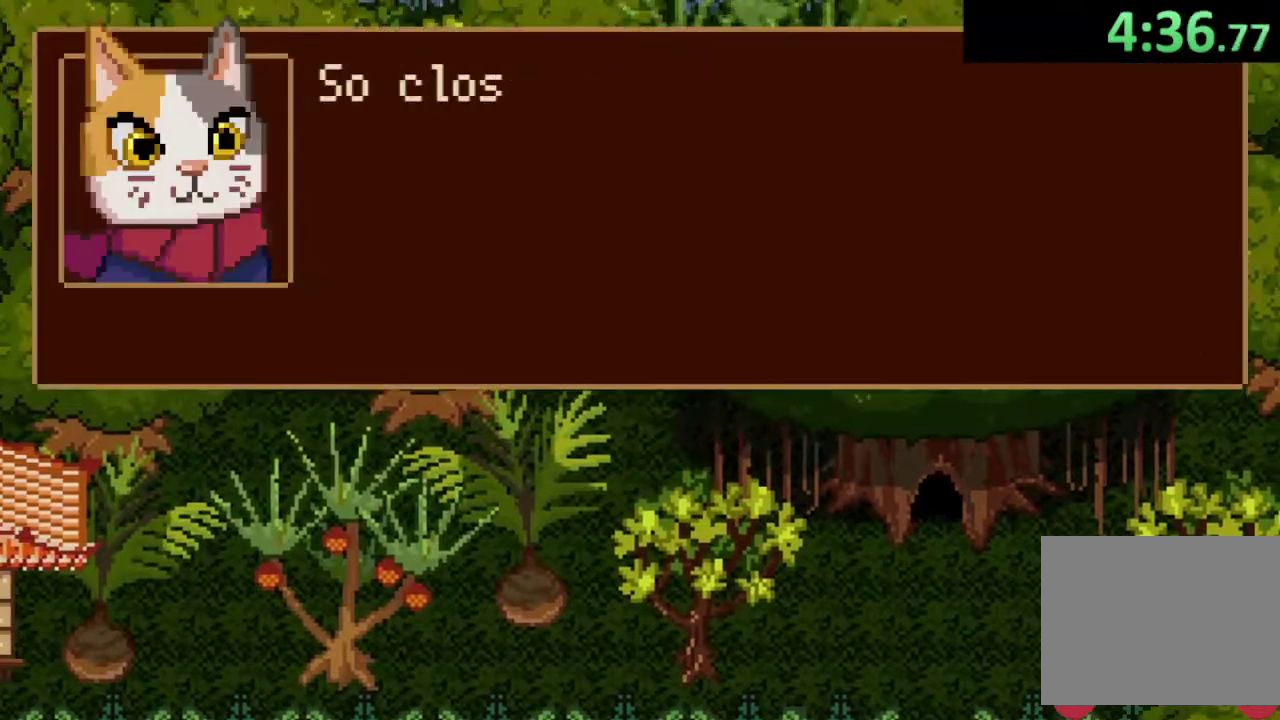
{"buttons": [], "left_stick": "down", "events": [[33, "CROSS", "down"], [100, "CROSS", "up"], [200, "CROSS", "down"], [267, "CROSS", "up"]]}
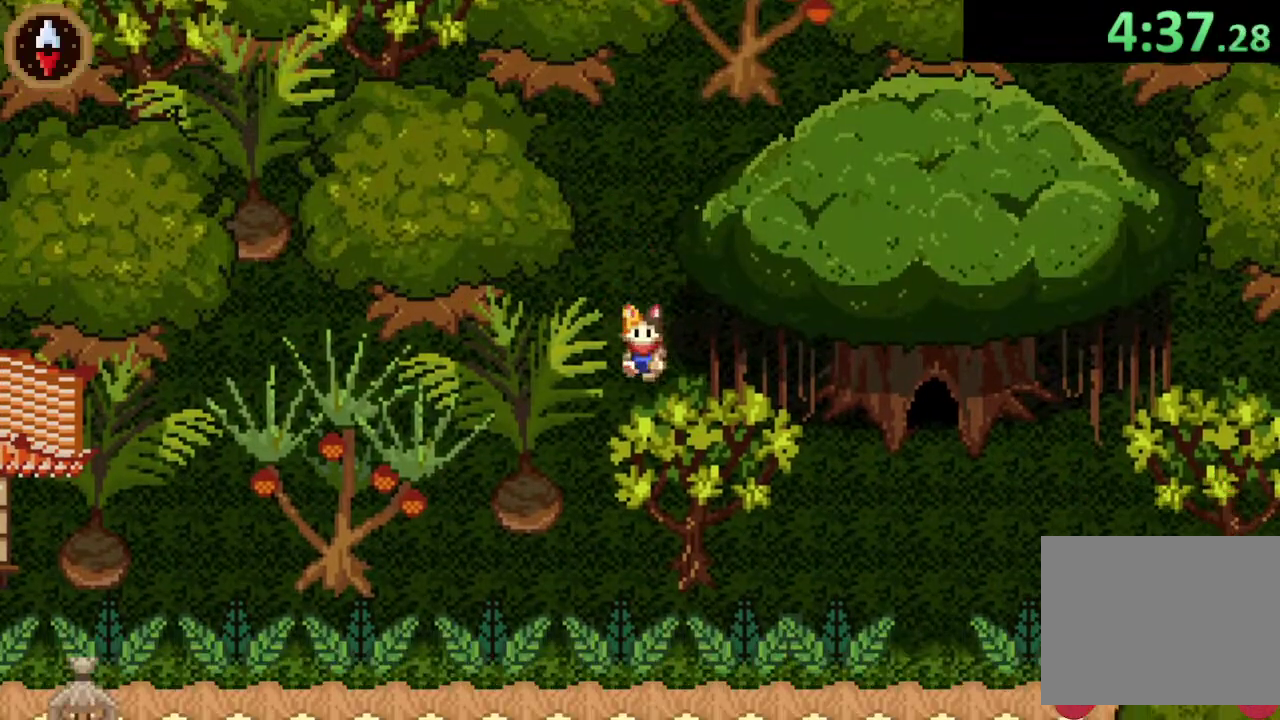
{"buttons": [], "left_stick": "center", "events": [[33, "left_stick", "down-right"], [167, "left_stick", "center"], [267, "CIRCLE", "down"], [367, "CIRCLE", "up"]]}
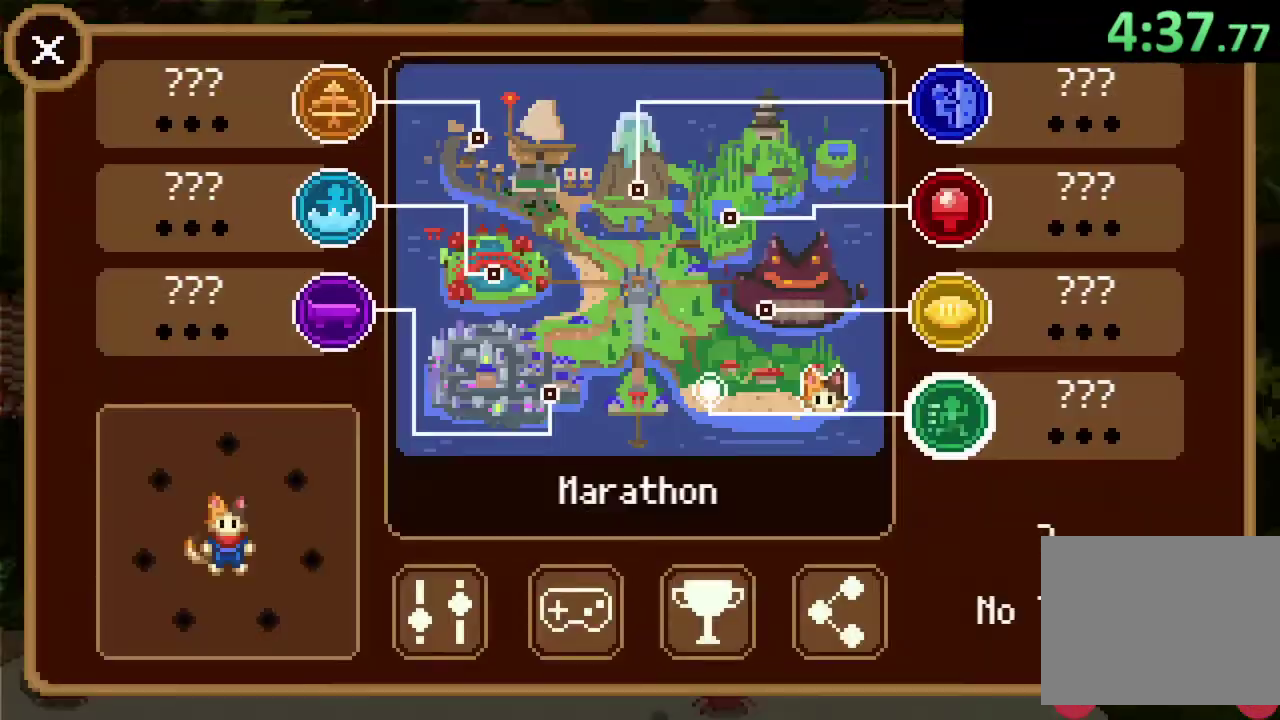
{"buttons": [], "left_stick": "center", "events": [[33, "CROSS", "down"], [100, "CROSS", "up"]]}
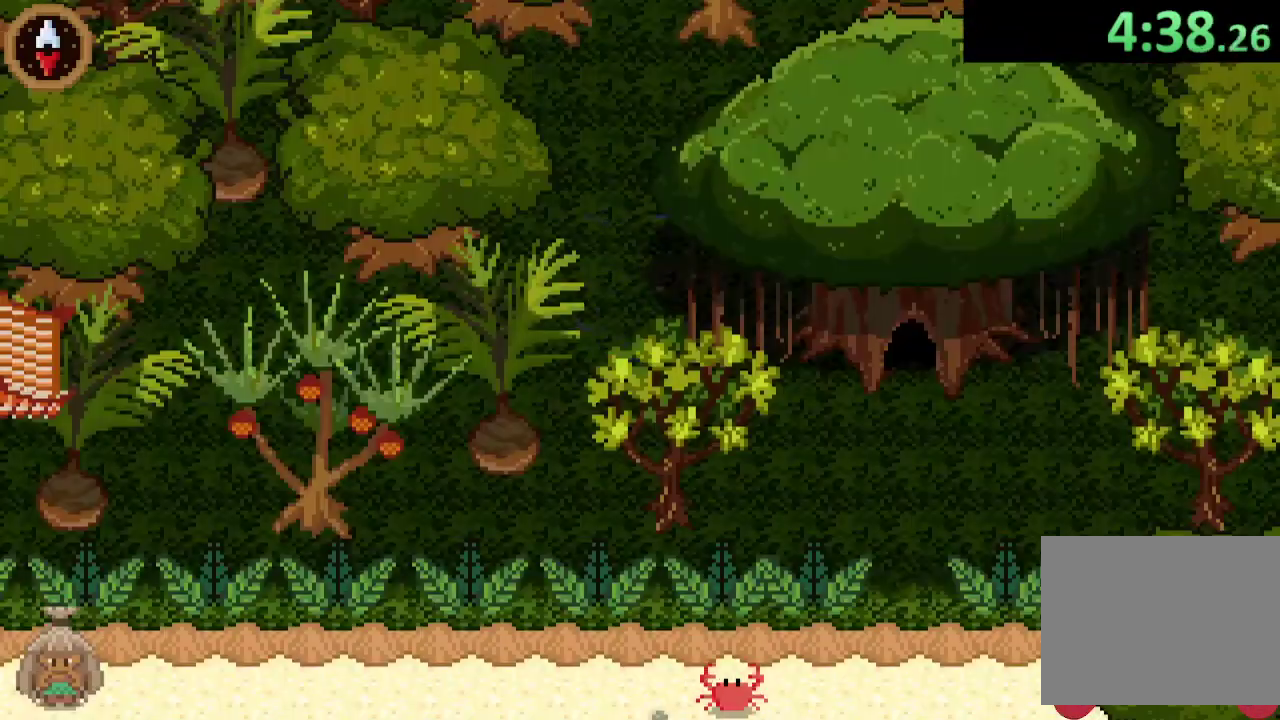
{"buttons": [], "left_stick": "center", "events": []}
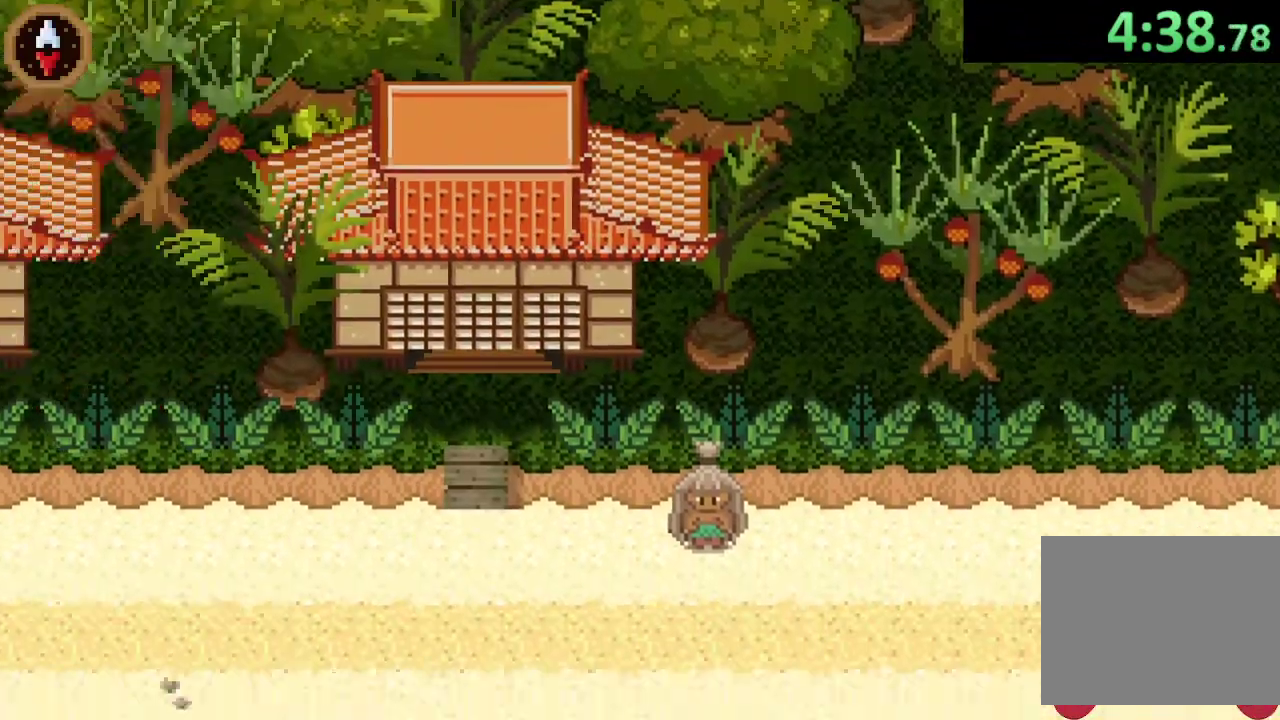
{"buttons": [], "left_stick": "up-left", "events": [[100, "left_stick", "up-left"]]}
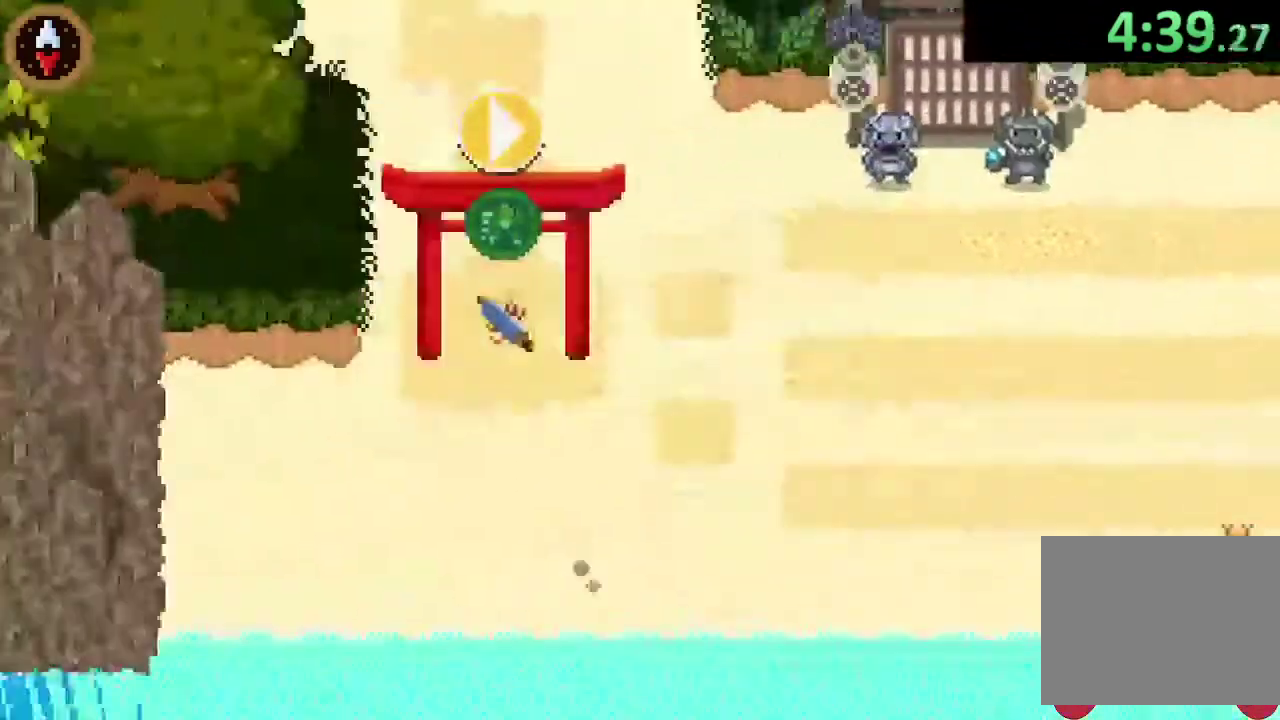
{"buttons": [], "left_stick": "up", "events": [[167, "left_stick", "up"]]}
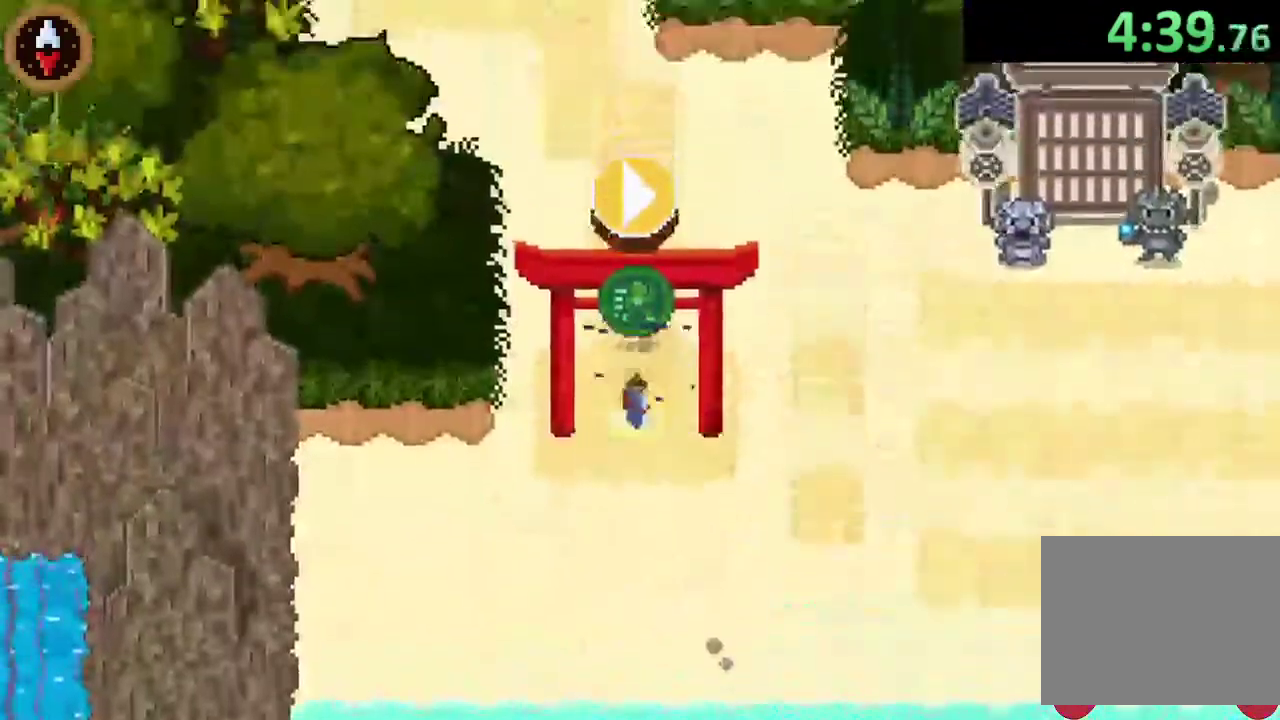
{"buttons": [], "left_stick": "up", "events": [[33, "SELECT", "down"], [167, "SELECT", "up"]]}
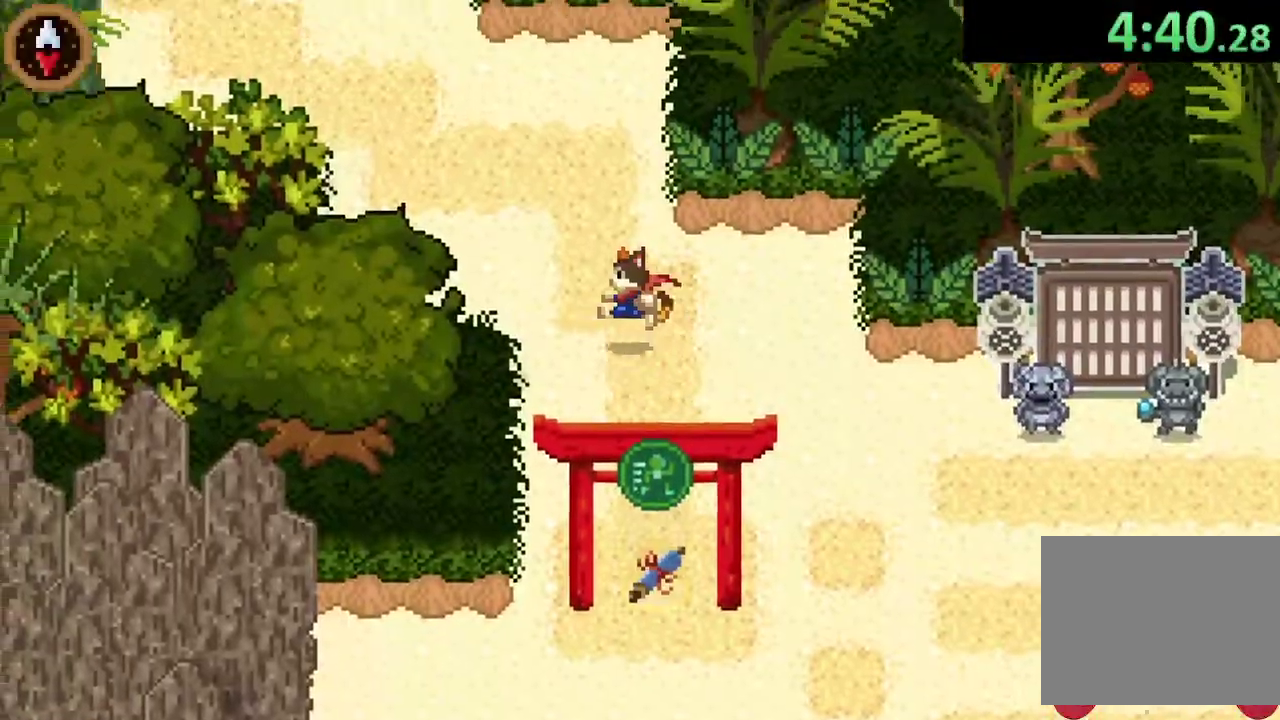
{"buttons": [], "left_stick": "up-left", "events": [[200, "left_stick", "up-left"], [333, "CROSS", "down"], [467, "CROSS", "up"]]}
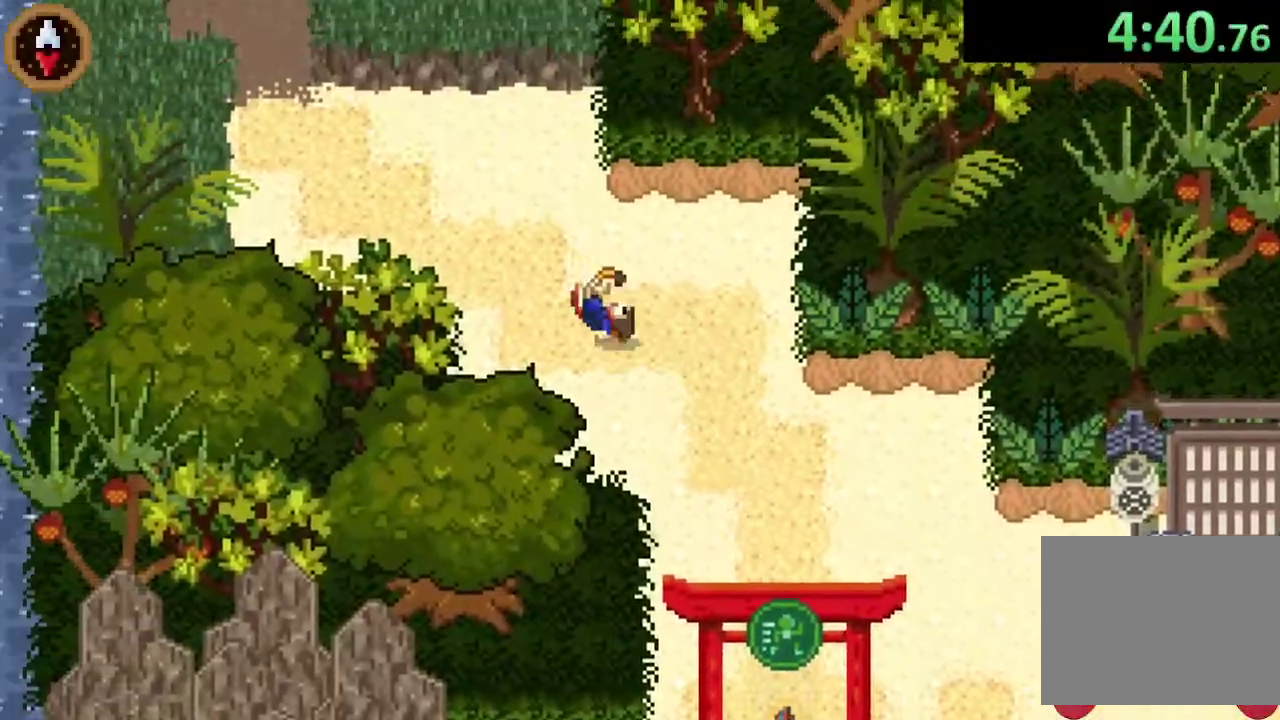
{"buttons": [], "left_stick": "left", "events": [[200, "CROSS", "down"], [400, "CROSS", "up"], [433, "left_stick", "left"]]}
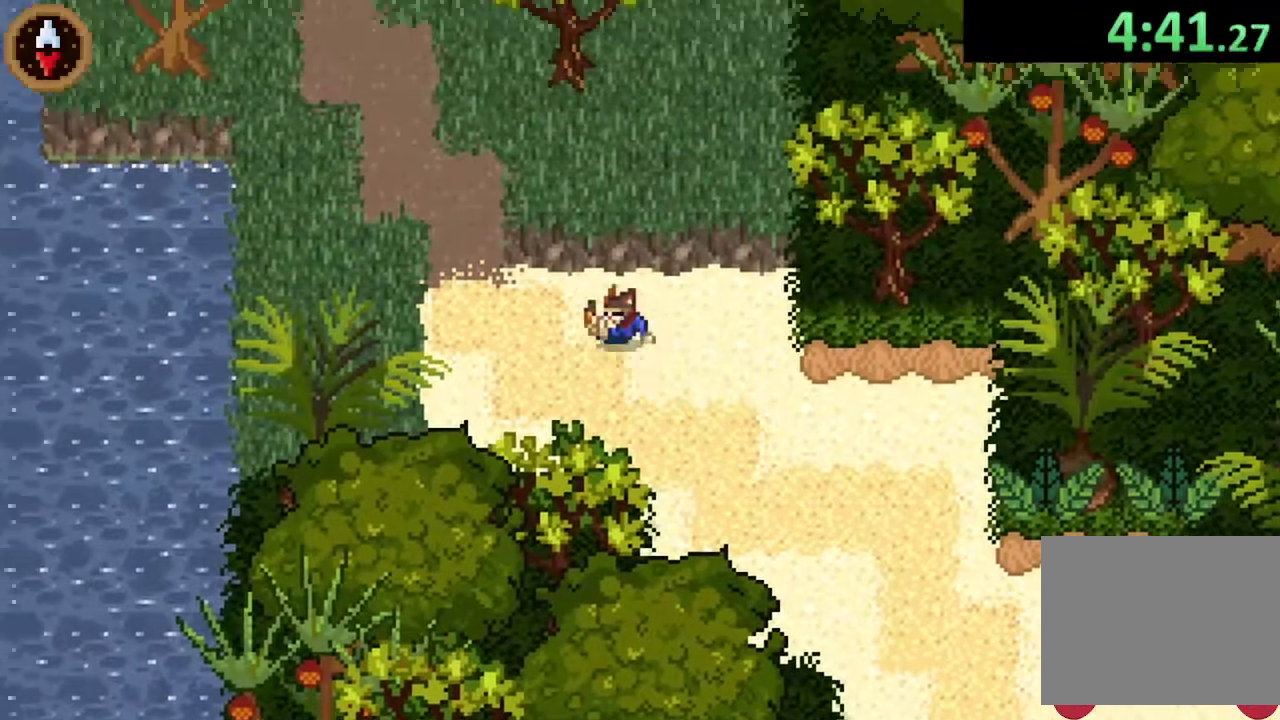
{"buttons": [], "left_stick": "up", "events": [[233, "CROSS", "down"], [233, "left_stick", "up-left"], [367, "CROSS", "up"], [367, "left_stick", "up"]]}
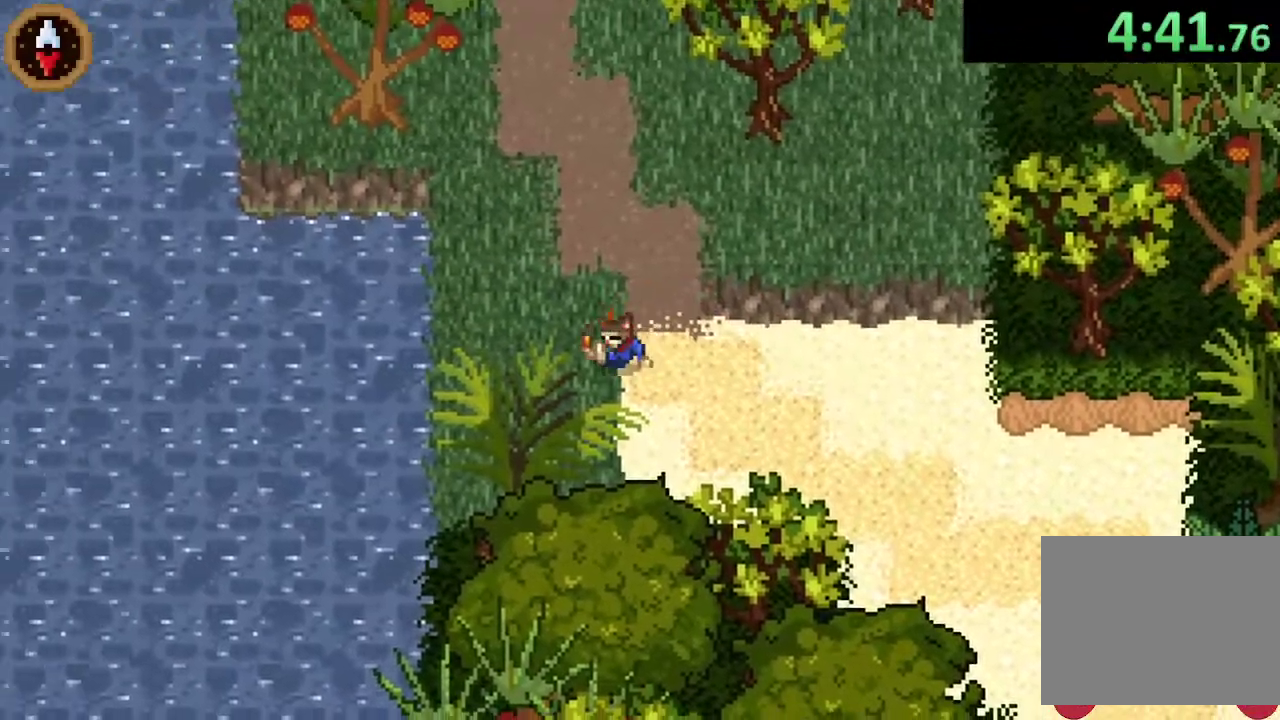
{"buttons": [], "left_stick": "right", "events": [[33, "left_stick", "up-right"], [167, "CROSS", "down"], [333, "CROSS", "up"], [367, "left_stick", "right"]]}
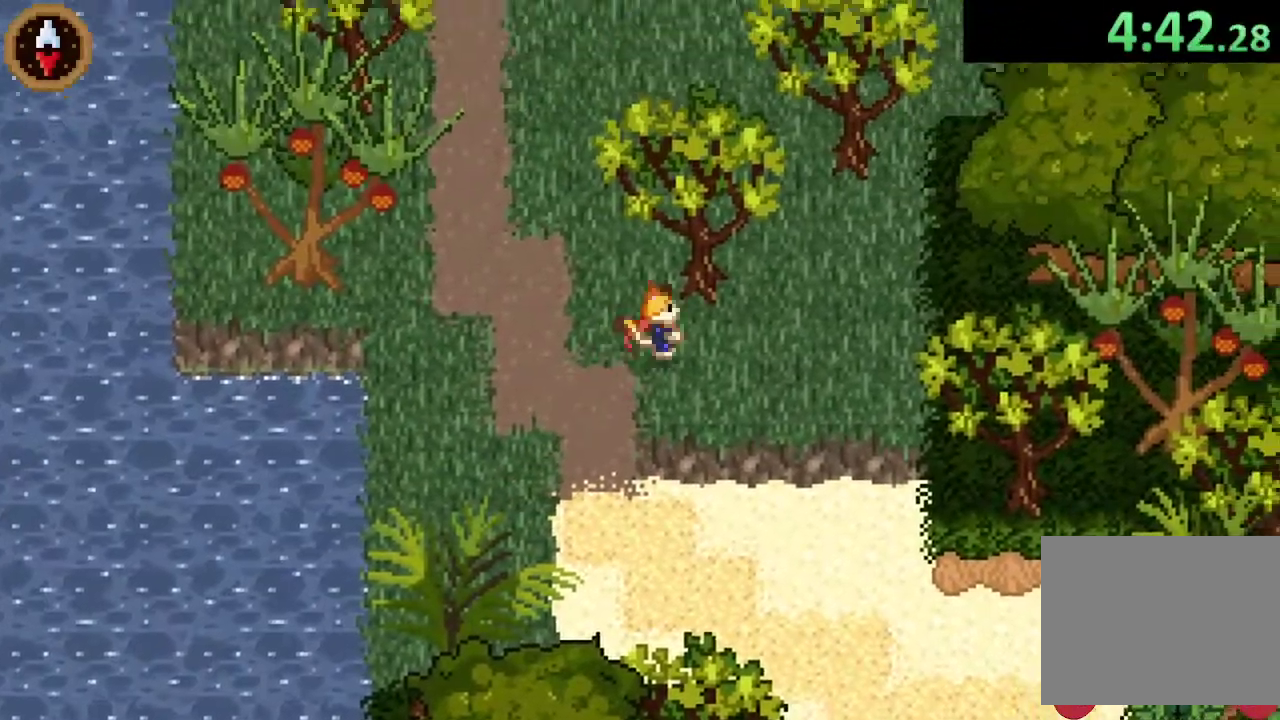
{"buttons": [], "left_stick": "up-left", "events": [[200, "CROSS", "down"], [200, "left_stick", "up-right"], [367, "CROSS", "up"], [367, "left_stick", "up"], [500, "left_stick", "up-left"]]}
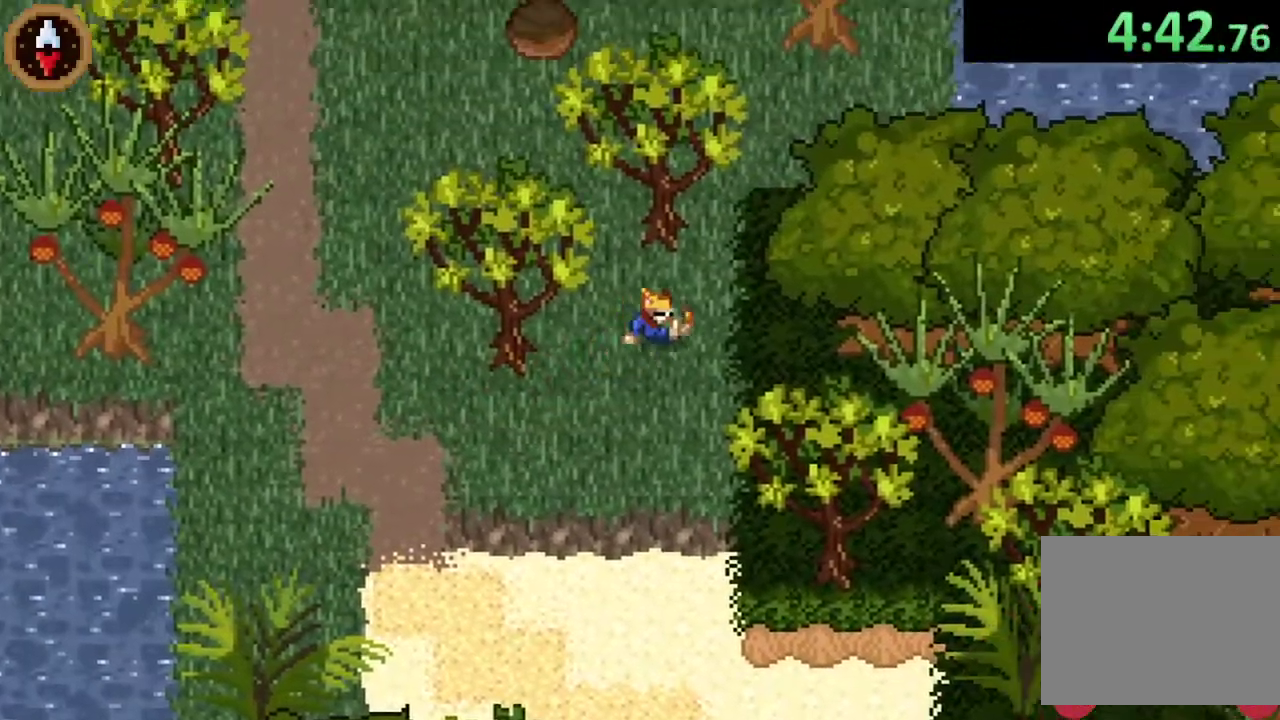
{"buttons": [], "left_stick": "up-right", "events": [[300, "CROSS", "down"], [367, "left_stick", "up"], [400, "CROSS", "up"], [467, "left_stick", "up-right"]]}
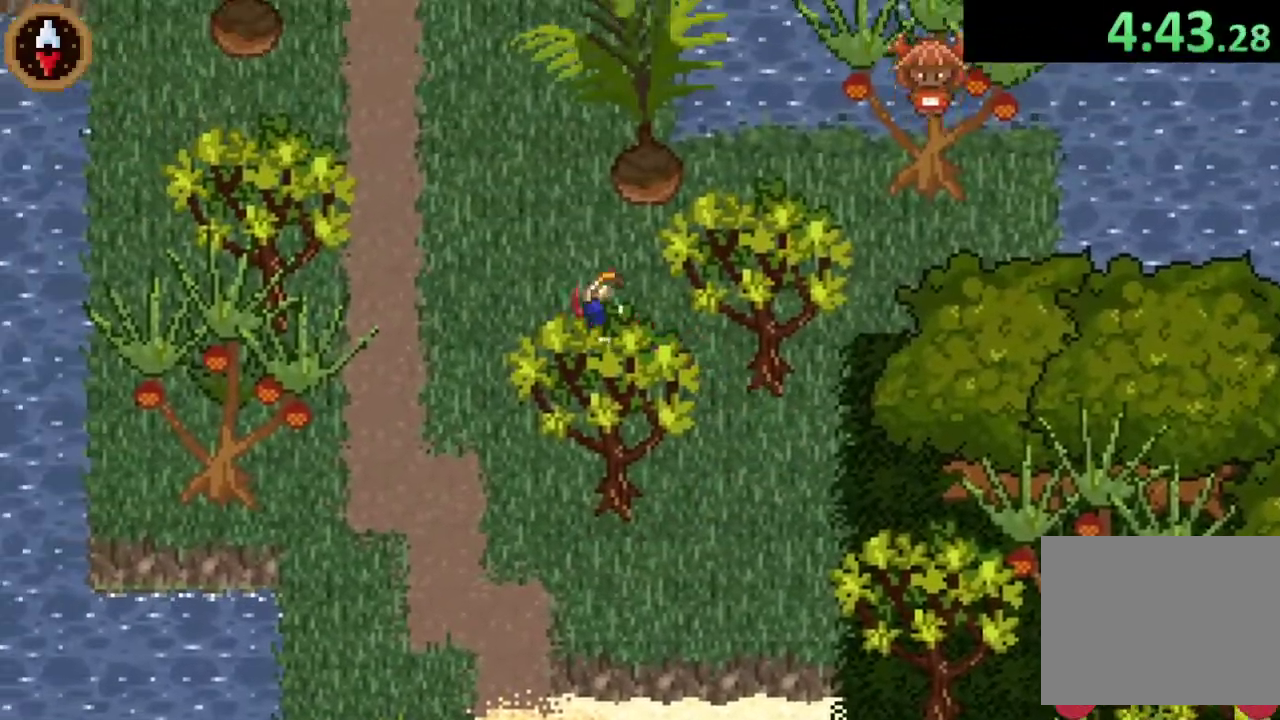
{"buttons": [], "left_stick": "right", "events": [[67, "left_stick", "right"], [233, "CROSS", "down"], [433, "CROSS", "up"]]}
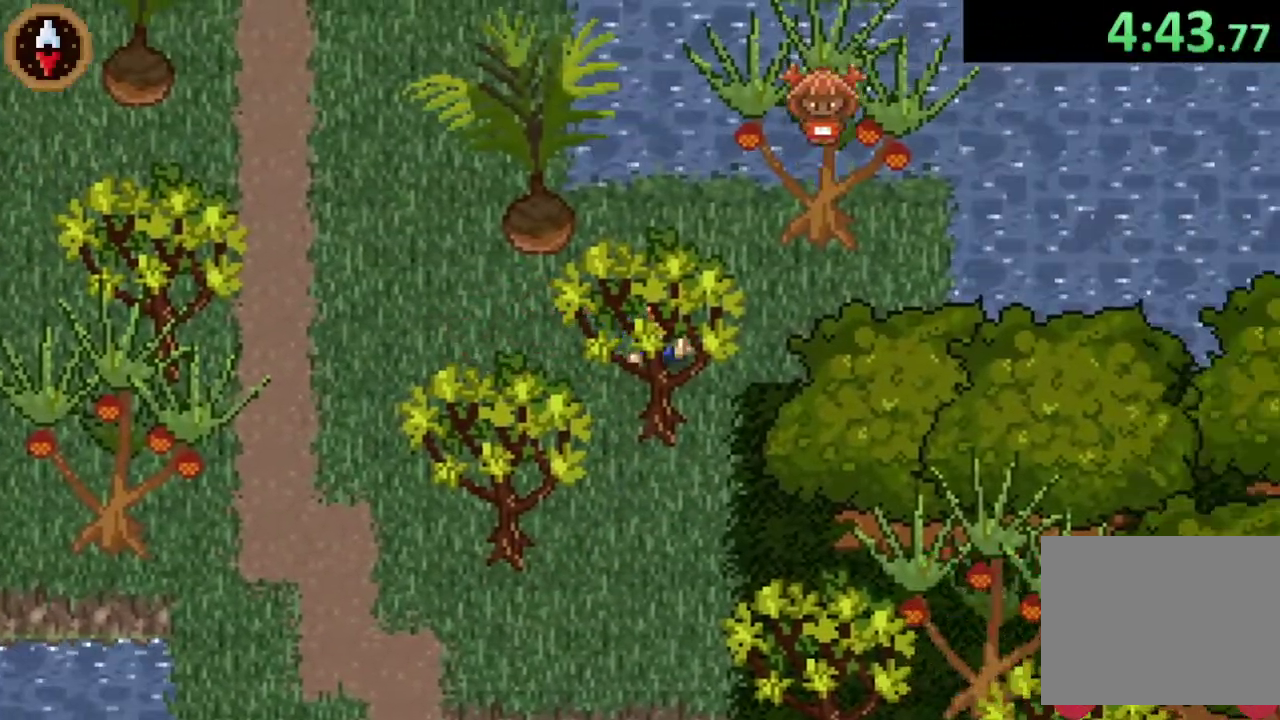
{"buttons": ["CROSS"], "left_stick": "center", "events": [[233, "left_stick", "up-right"], [500, "CROSS", "down"], [500, "left_stick", "center"]]}
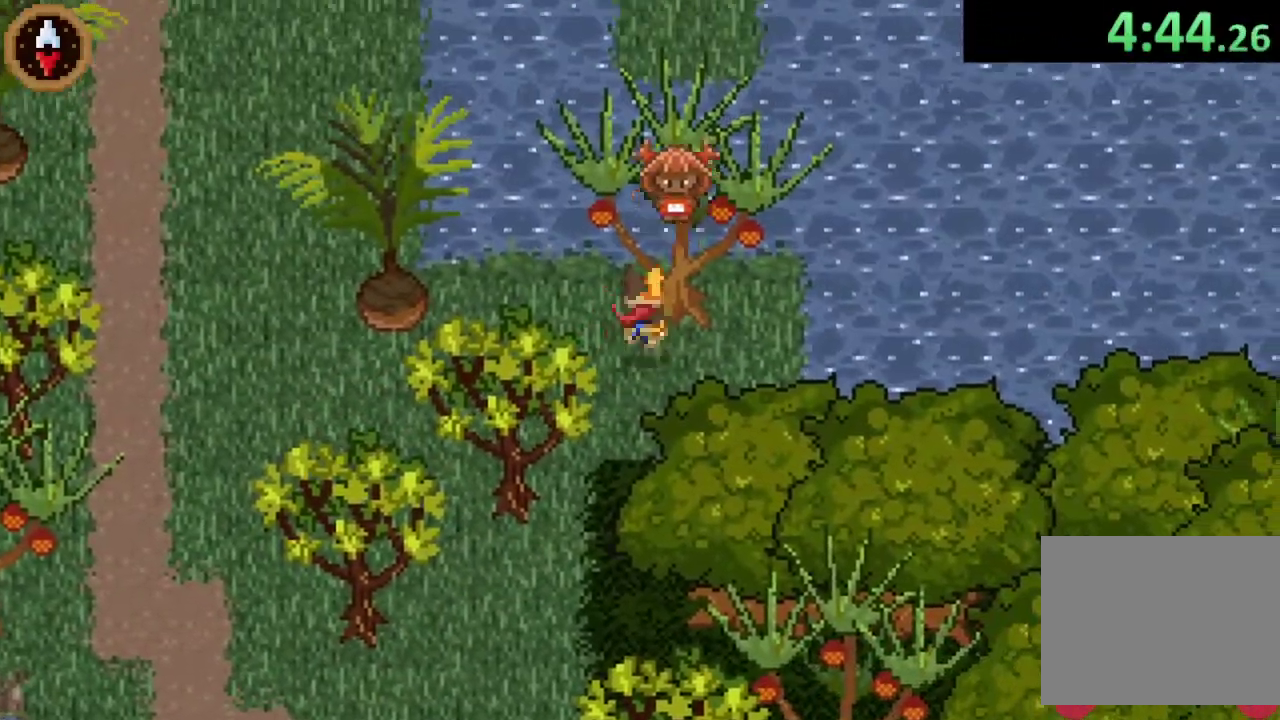
{"buttons": ["CROSS"], "left_stick": "center", "events": [[100, "CROSS", "up"], [167, "CROSS", "down"], [233, "CROSS", "up"], [300, "CROSS", "down"], [367, "left_stick", "up"], [400, "CROSS", "up"], [500, "CROSS", "down"], [500, "left_stick", "center"]]}
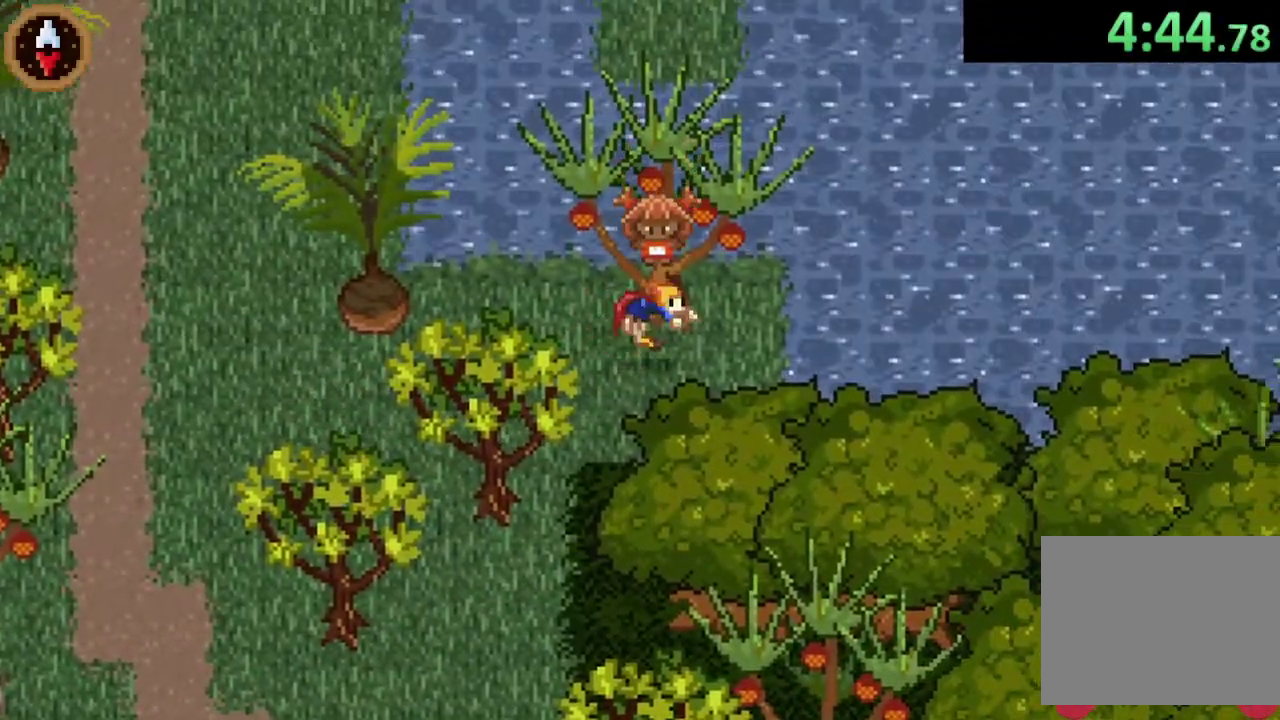
{"buttons": [], "left_stick": "up-left", "events": [[33, "CROSS", "up"], [133, "CROSS", "down"], [233, "CROSS", "up"], [333, "CROSS", "down"], [367, "left_stick", "up"], [400, "CROSS", "up"], [467, "left_stick", "up-left"]]}
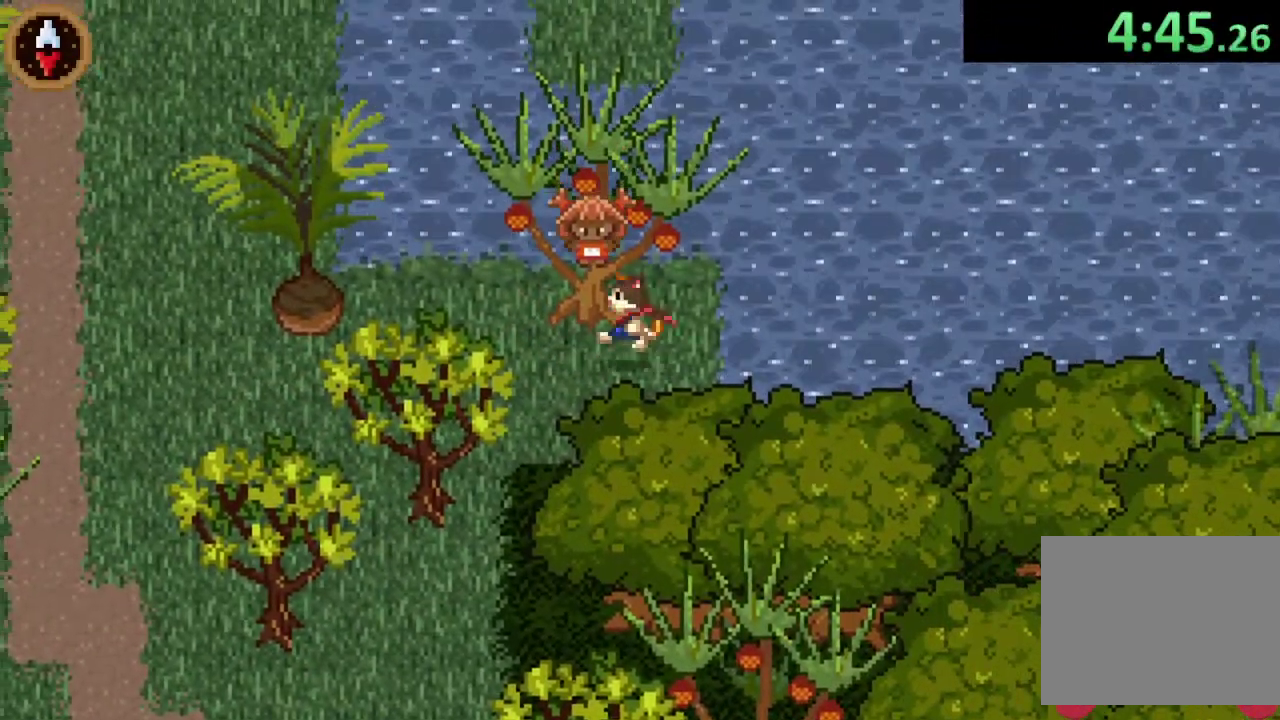
{"buttons": [], "left_stick": "center", "events": [[67, "left_stick", "left"], [200, "left_stick", "up"], [367, "left_stick", "up-right"], [433, "left_stick", "center"]]}